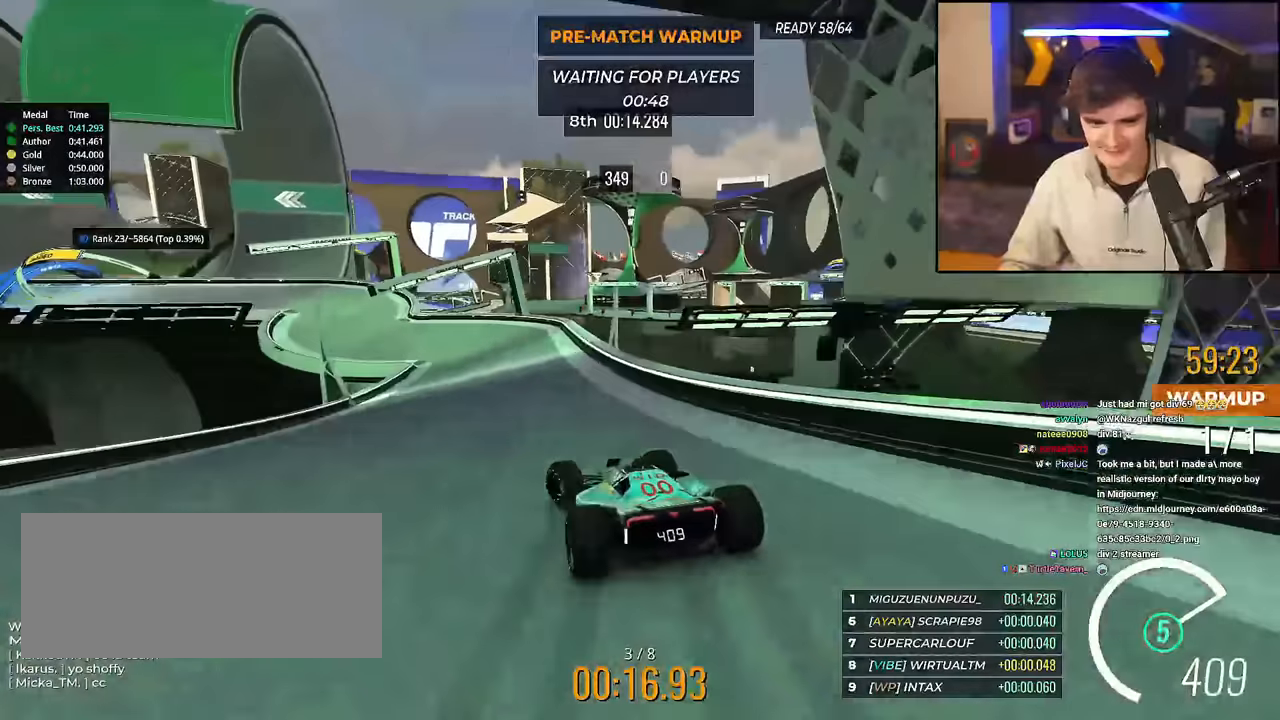
Gameplay with keyboard; each line is a JSON object with the keys held at the frame after it. "events" lists presses ("down") and releases ("up") of "brake", "down", "left", "right" and "up" between this image and that frame as [ms after this image, input, new state], when the widget could be followed in between. No other keys are recorded. Mouse input is not recorded. Key names are as the overlay labels them; some are game actions (e.g. jump) rather than physical keys.
{"keys": ["left", "up"], "events": [[234, "brake", "down"], [334, "brake", "up"]]}
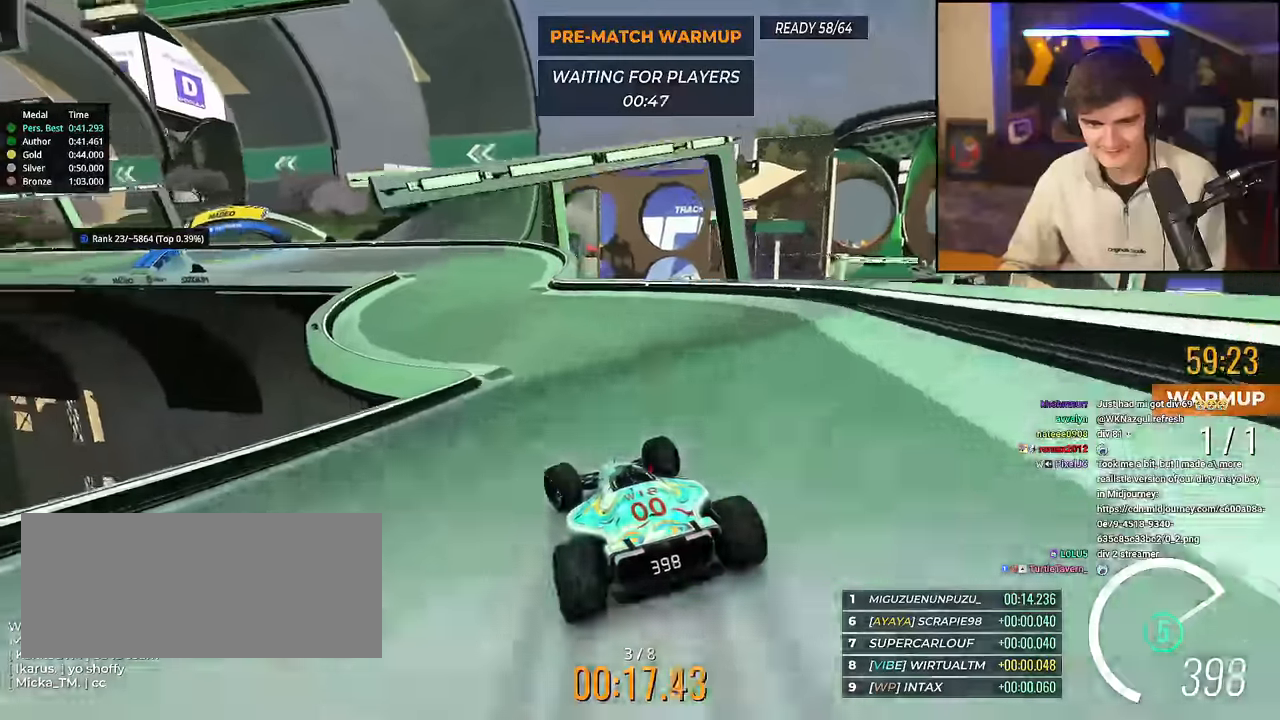
{"keys": ["left", "up"], "events": []}
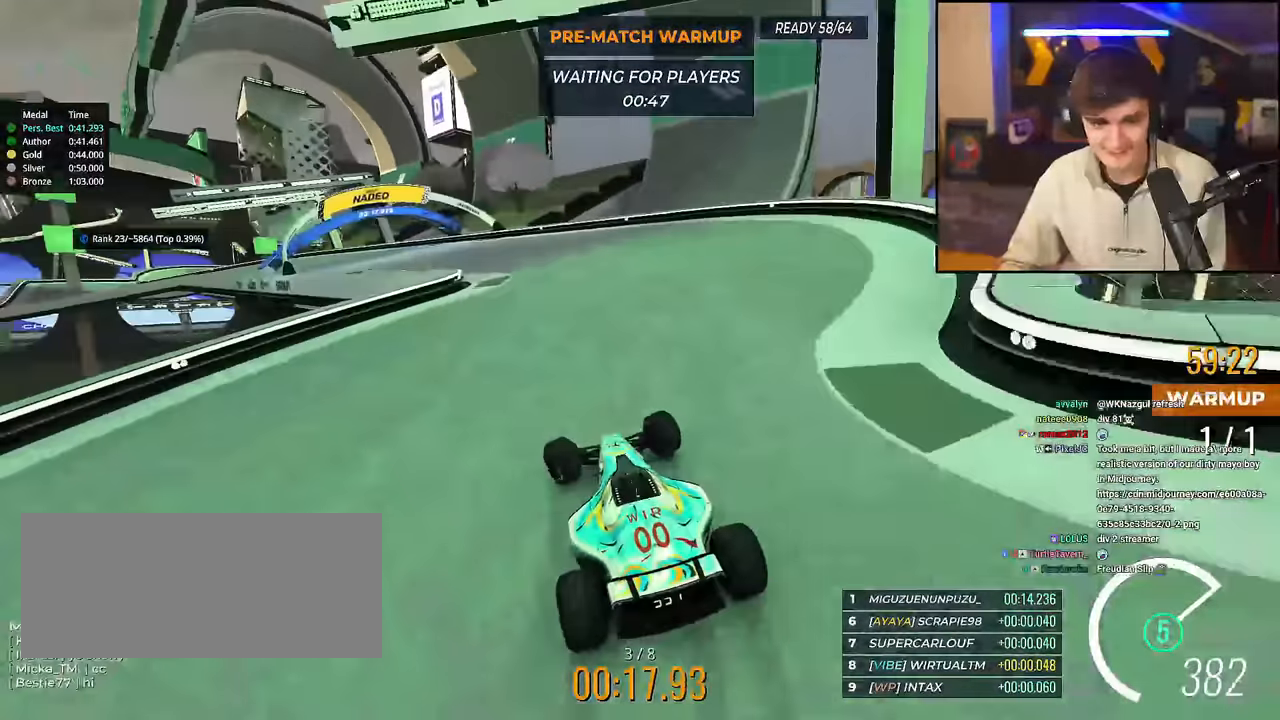
{"keys": ["left", "up"], "events": []}
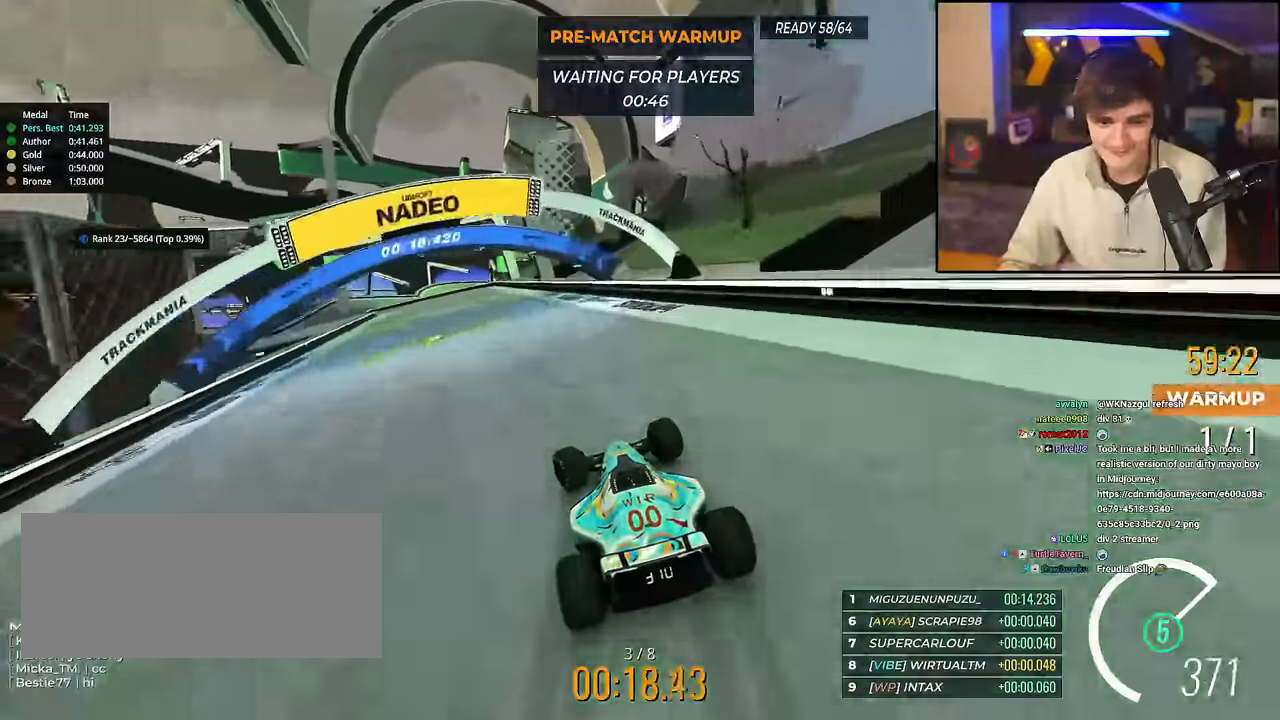
{"keys": ["left", "up"], "events": [[133, "left", "up"], [233, "left", "down"], [367, "left", "up"], [417, "left", "down"]]}
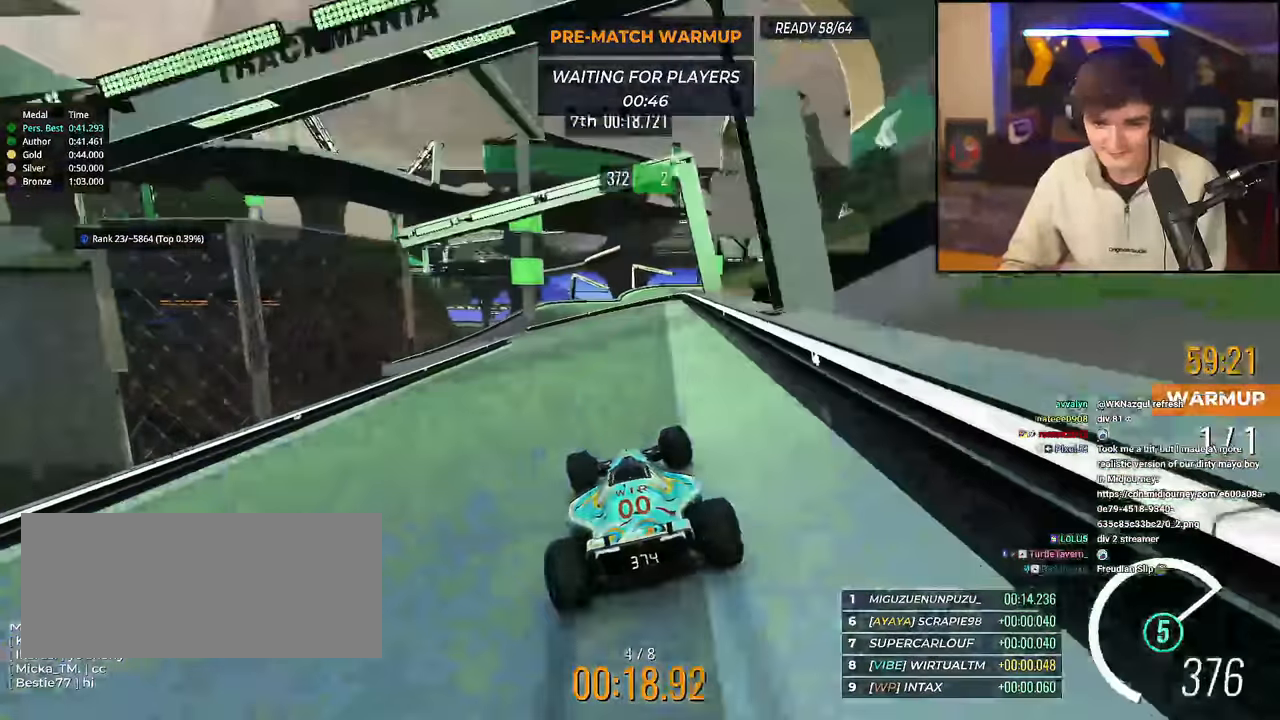
{"keys": ["up"], "events": [[250, "left", "up"], [384, "left", "down"], [484, "left", "up"]]}
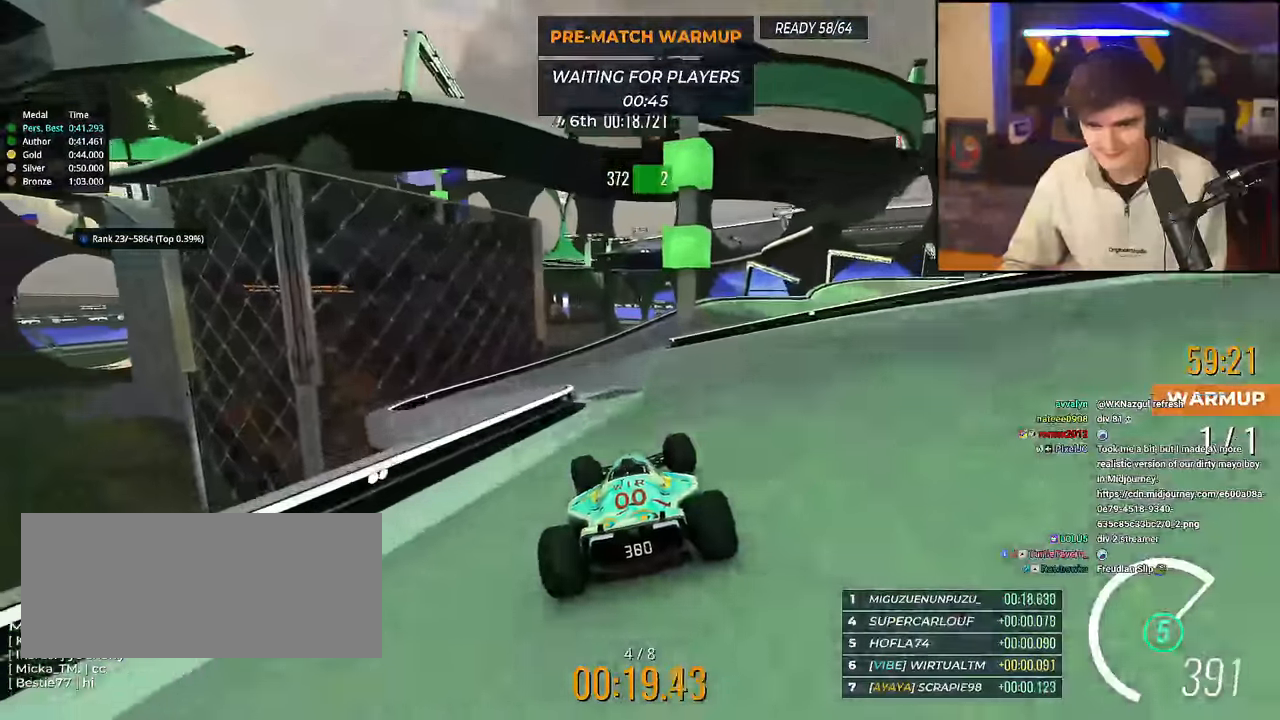
{"keys": ["right", "up"], "events": [[83, "right", "down"]]}
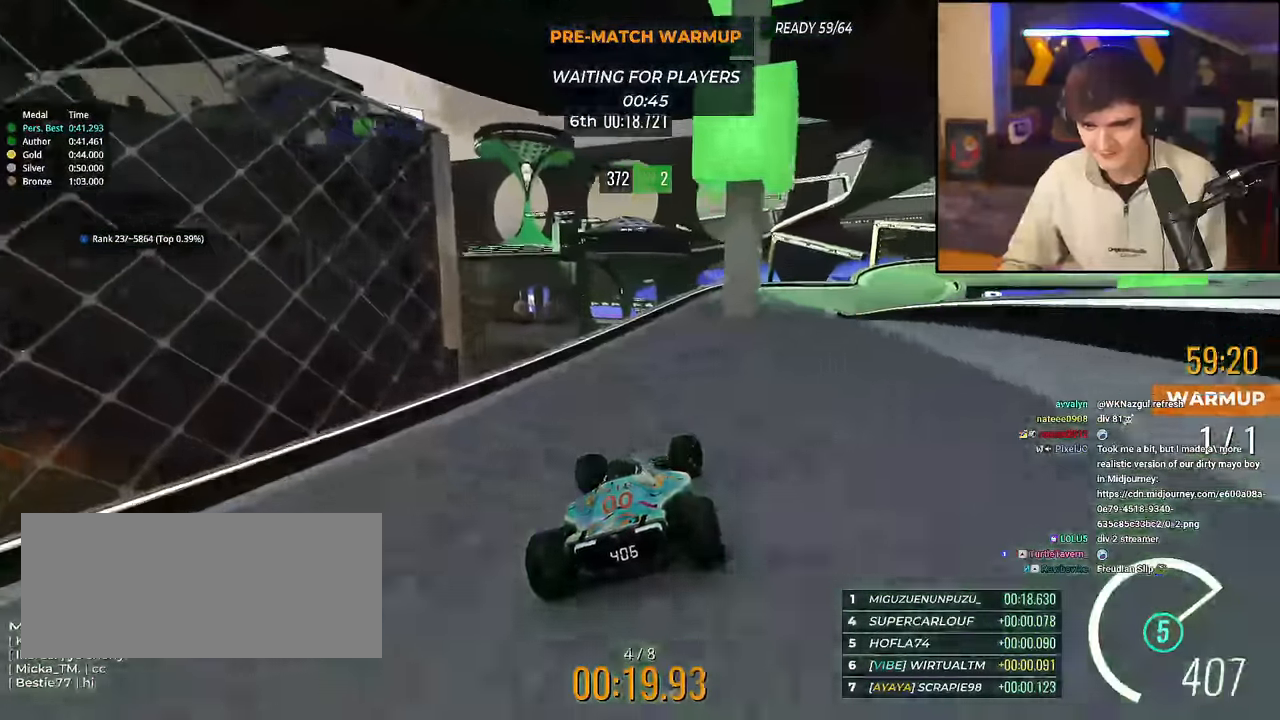
{"keys": ["right", "up"], "events": [[50, "brake", "down"], [50, "up", "up"], [134, "brake", "up"], [134, "up", "down"], [284, "brake", "down"], [367, "brake", "up"]]}
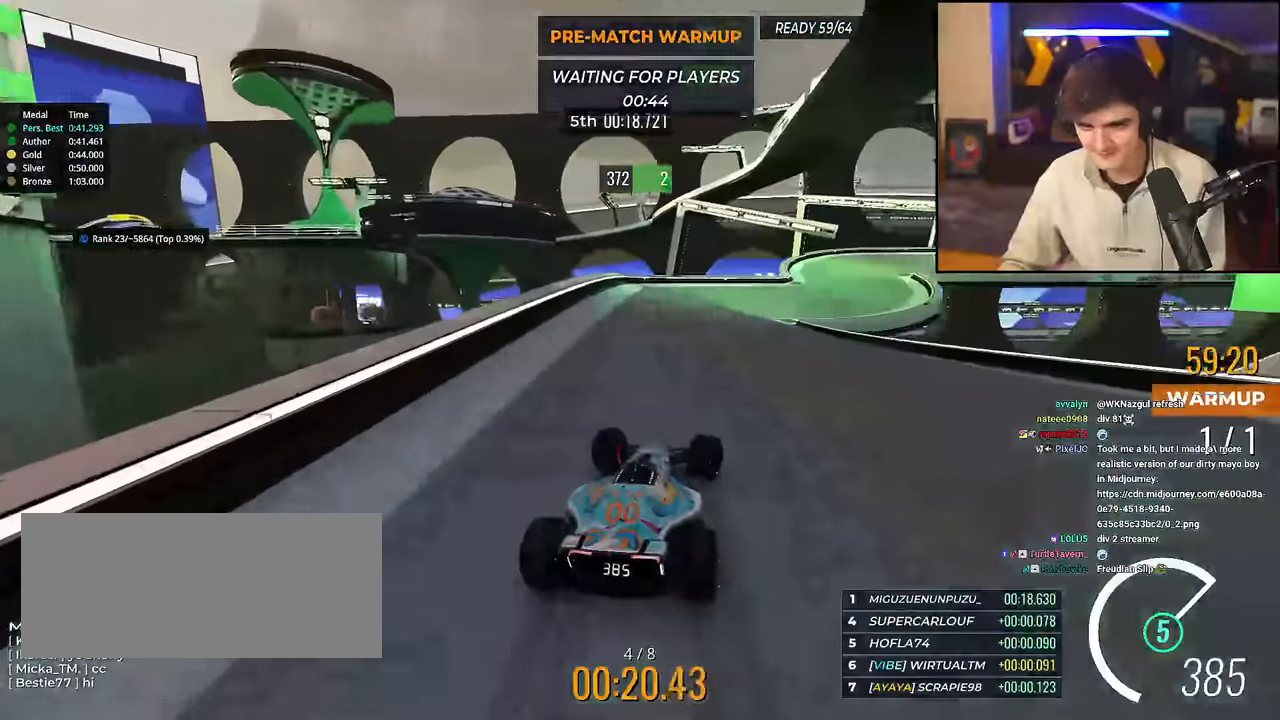
{"keys": ["right", "up"], "events": []}
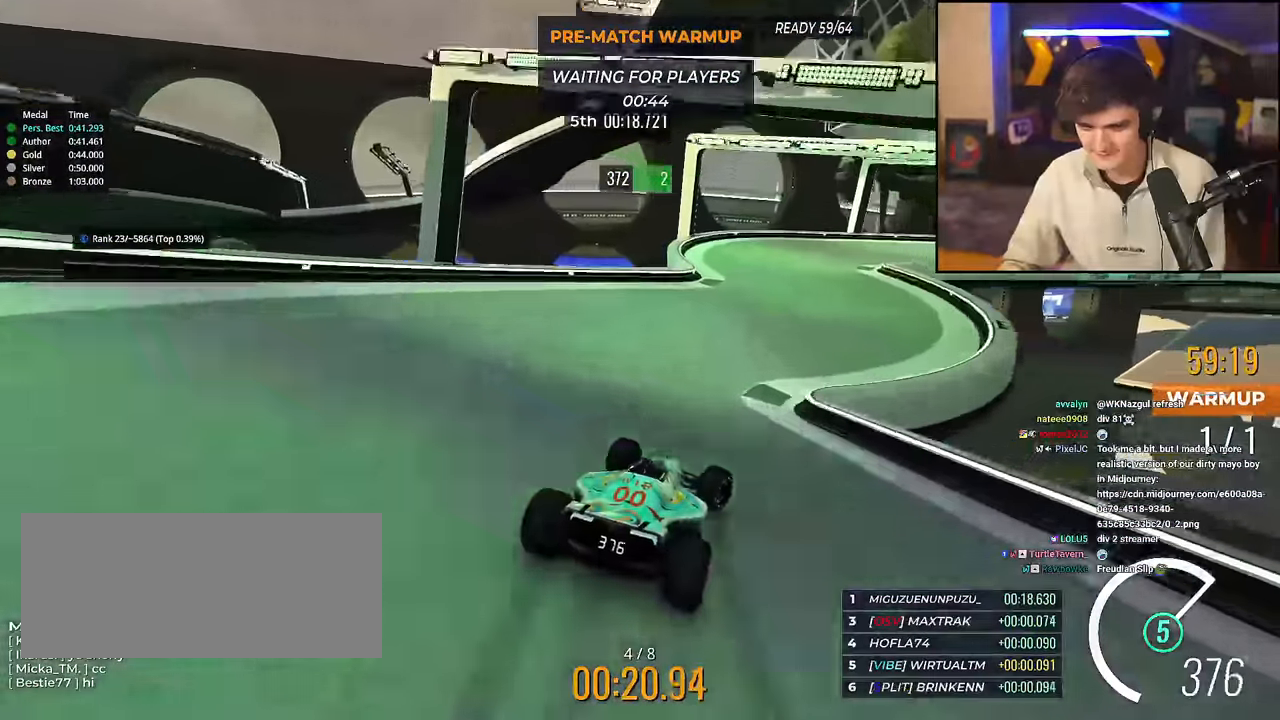
{"keys": ["right", "up"], "events": []}
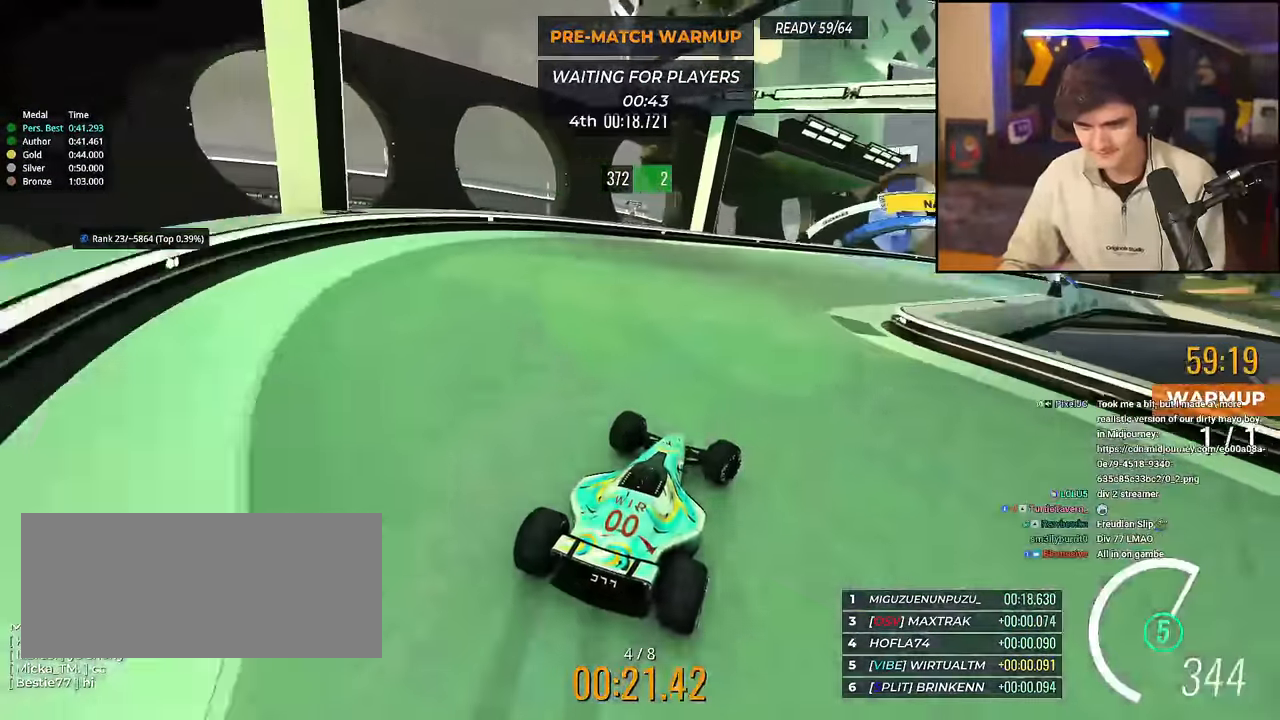
{"keys": ["right", "up"], "events": []}
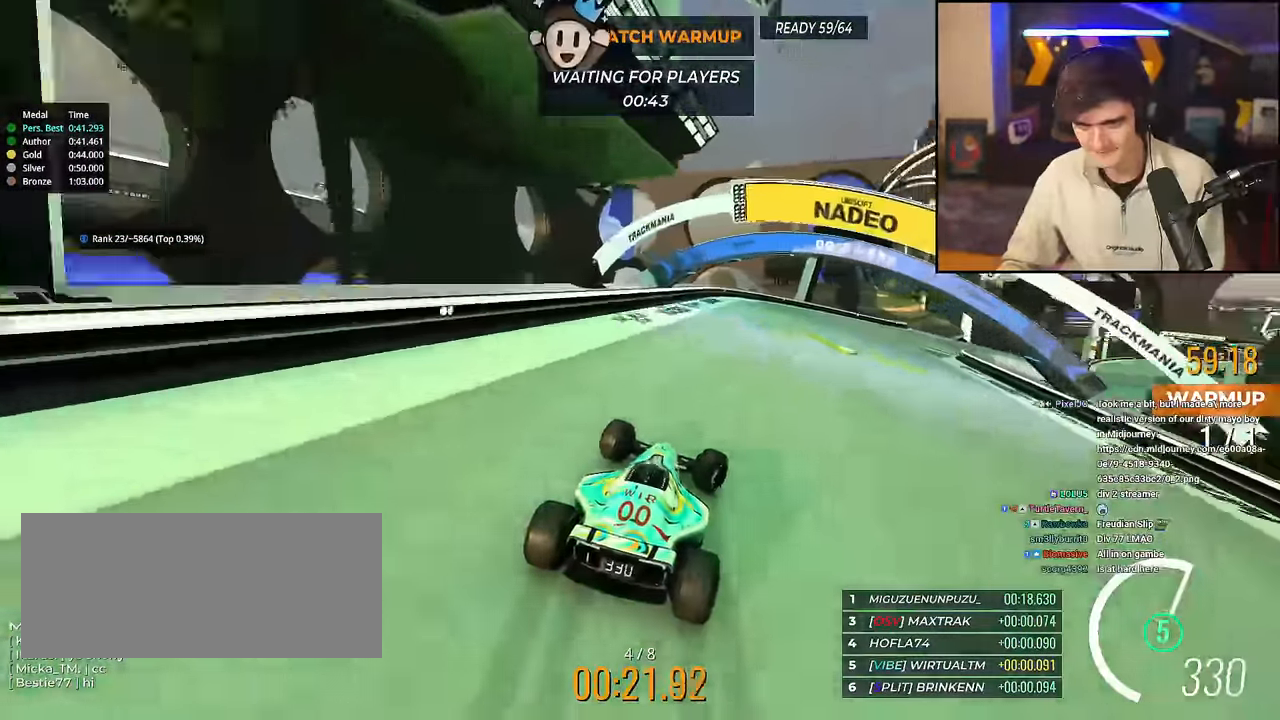
{"keys": ["right", "up"], "events": [[117, "right", "up"], [201, "right", "down"]]}
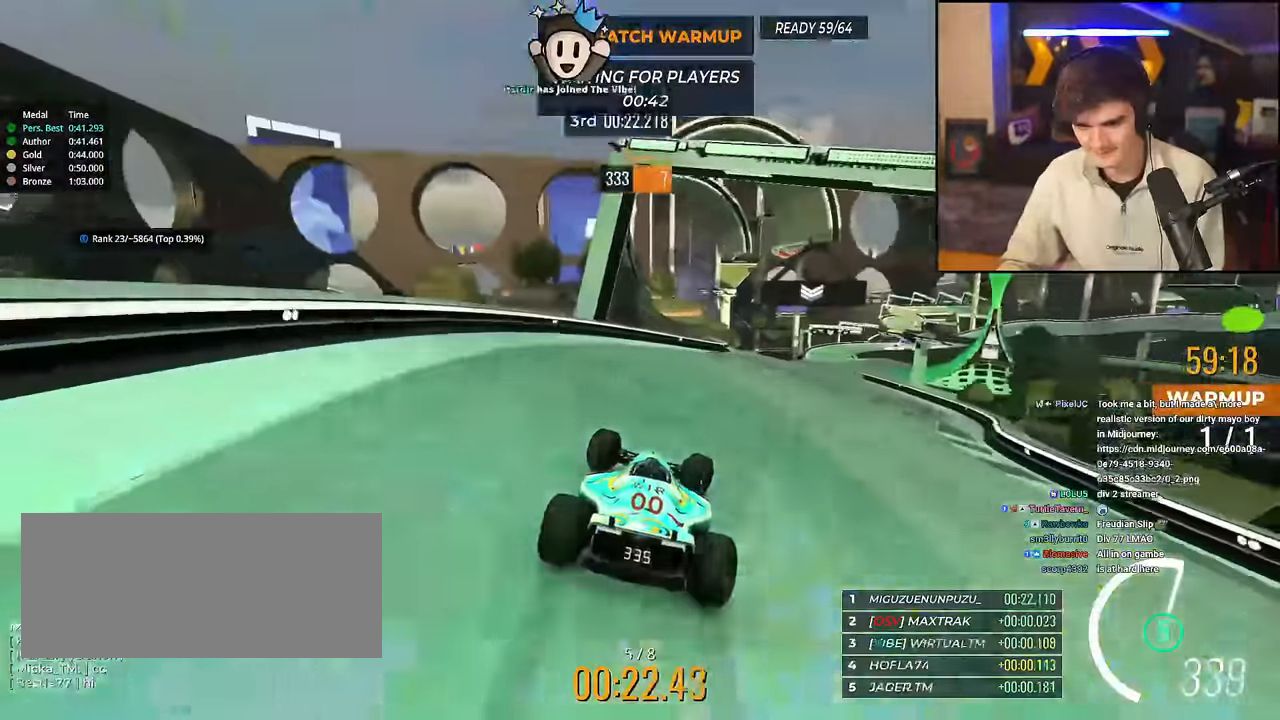
{"keys": ["left", "up"], "events": [[317, "right", "up"], [367, "left", "down"]]}
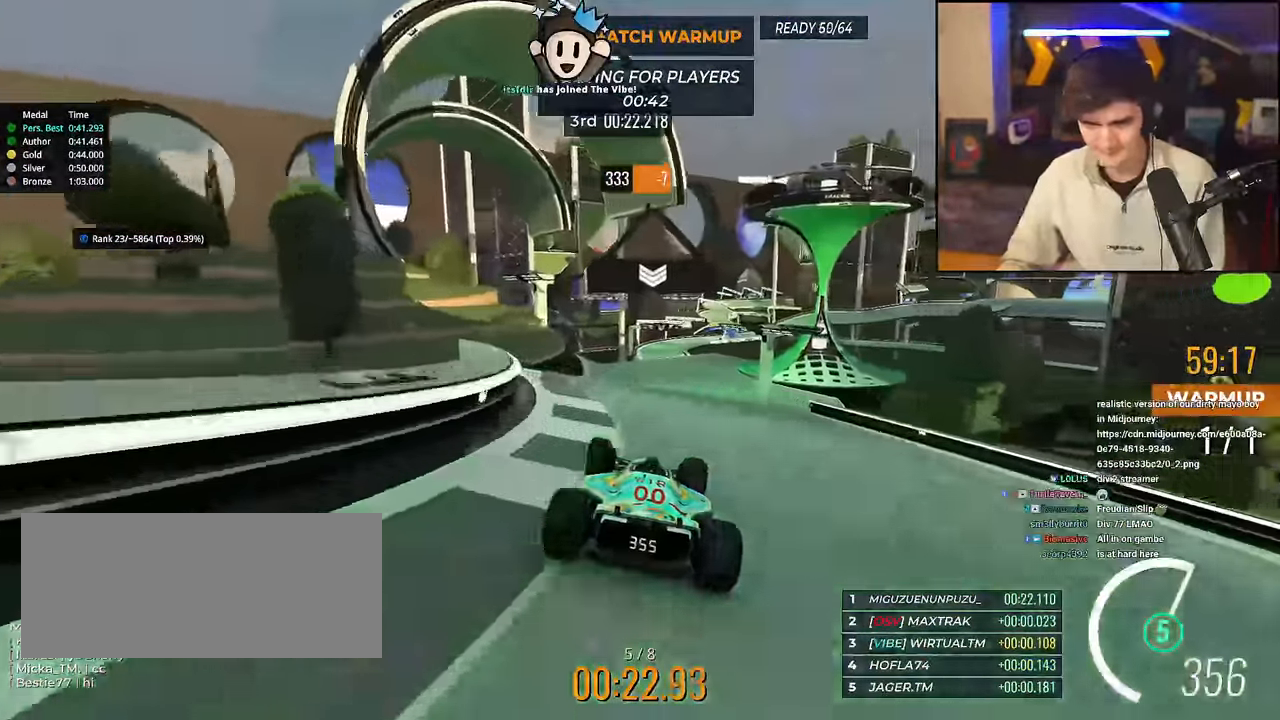
{"keys": ["left", "up"], "events": [[50, "left", "up"], [150, "right", "down"], [183, "right", "up"], [367, "left", "down"]]}
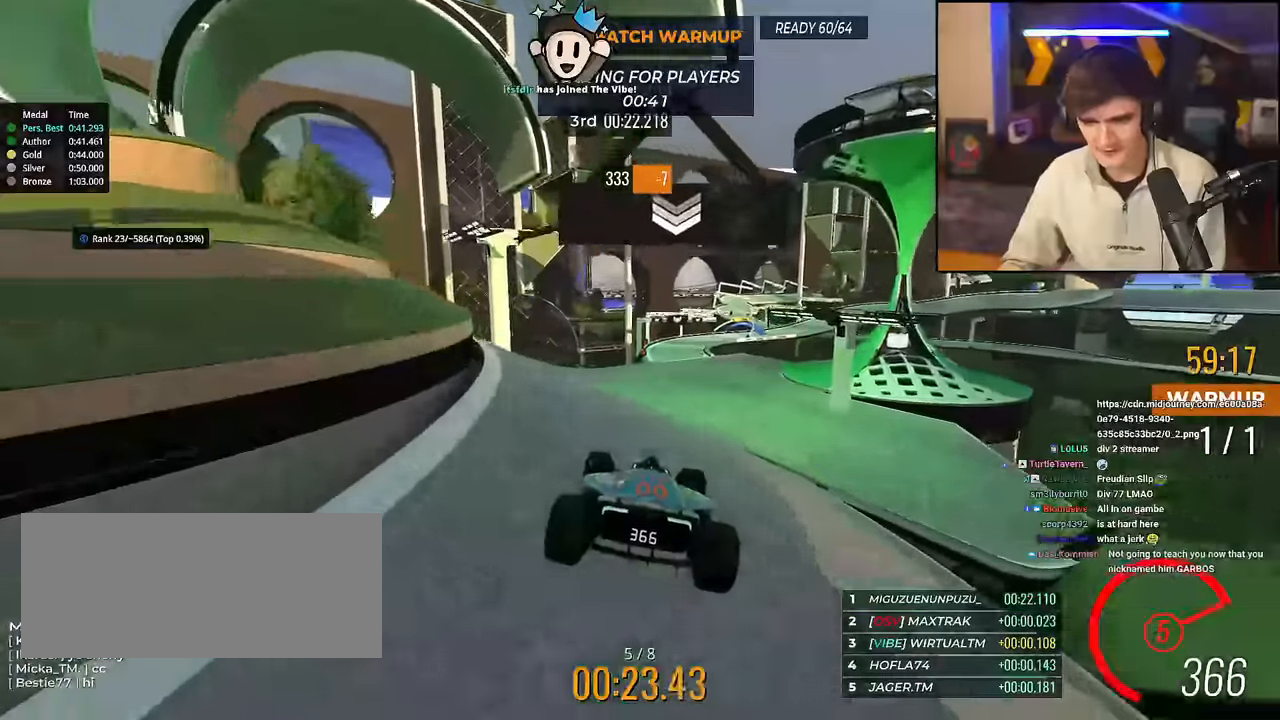
{"keys": ["up"], "events": [[201, "left", "up"]]}
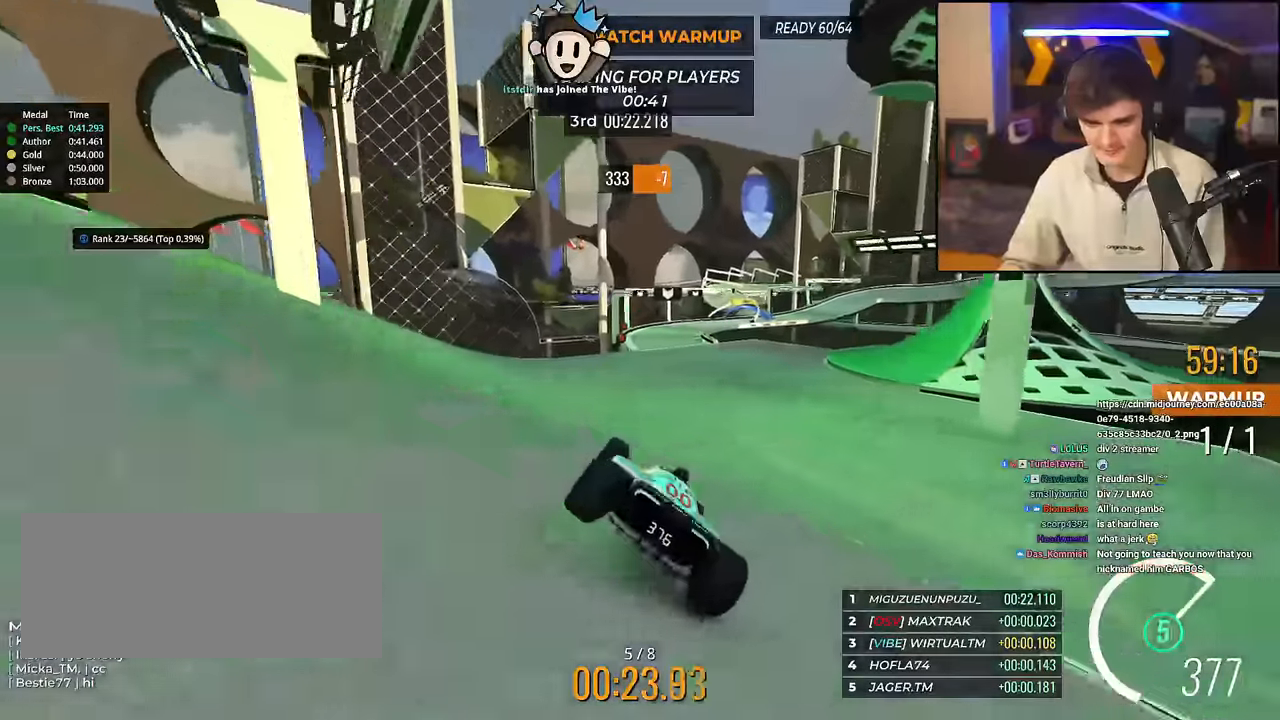
{"keys": ["up"], "events": [[117, "left", "down"], [167, "left", "up"], [400, "left", "down"], [450, "left", "up"]]}
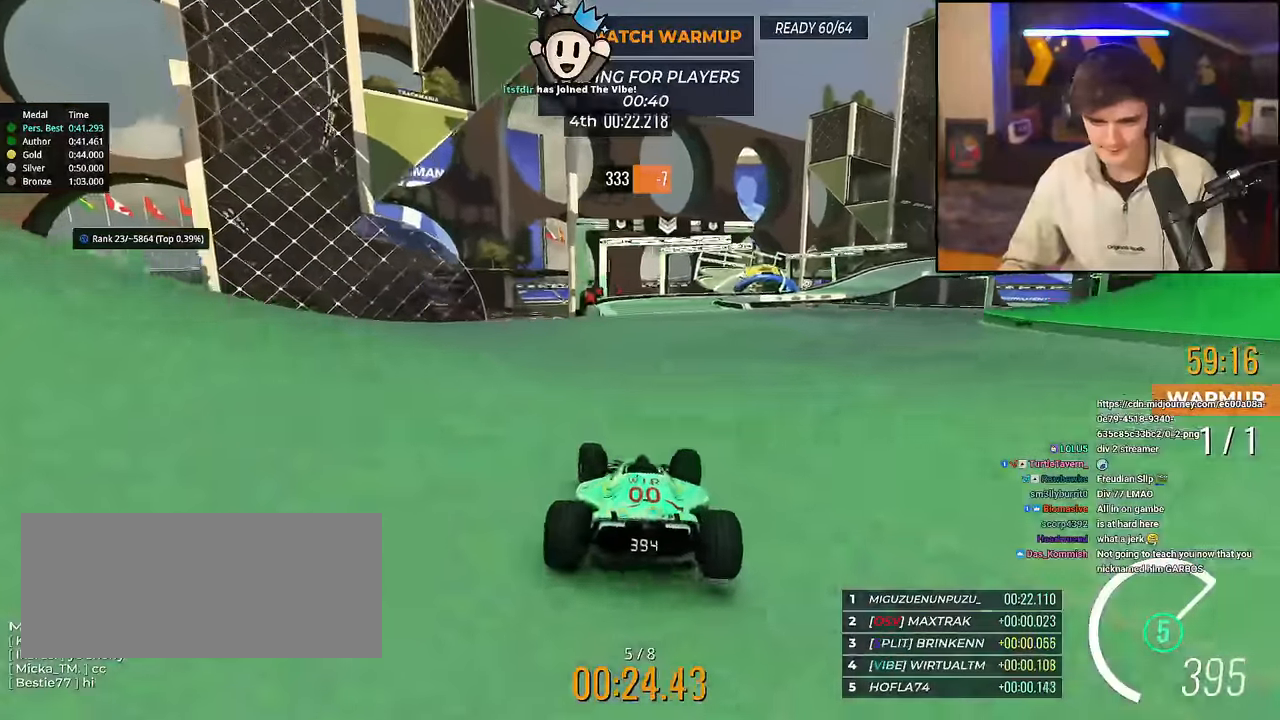
{"keys": ["right", "up"], "events": [[367, "right", "down"]]}
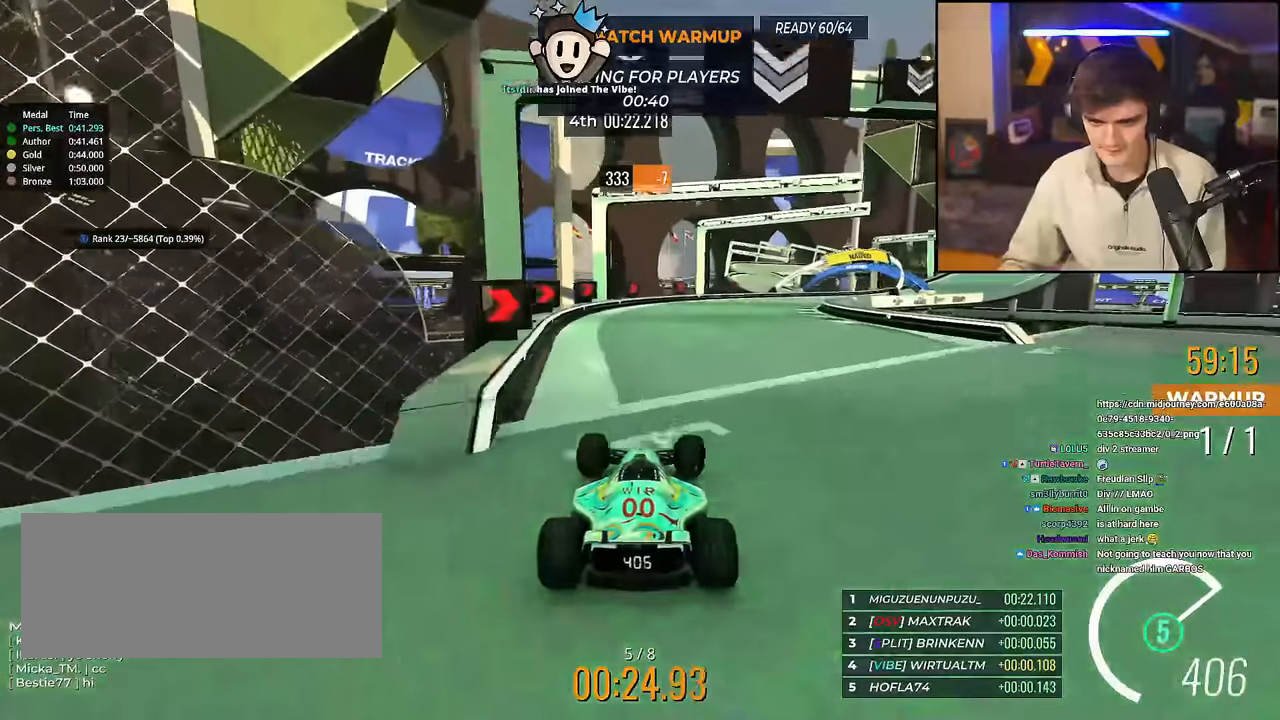
{"keys": ["right"], "events": [[250, "up", "up"], [384, "up", "down"], [484, "up", "up"]]}
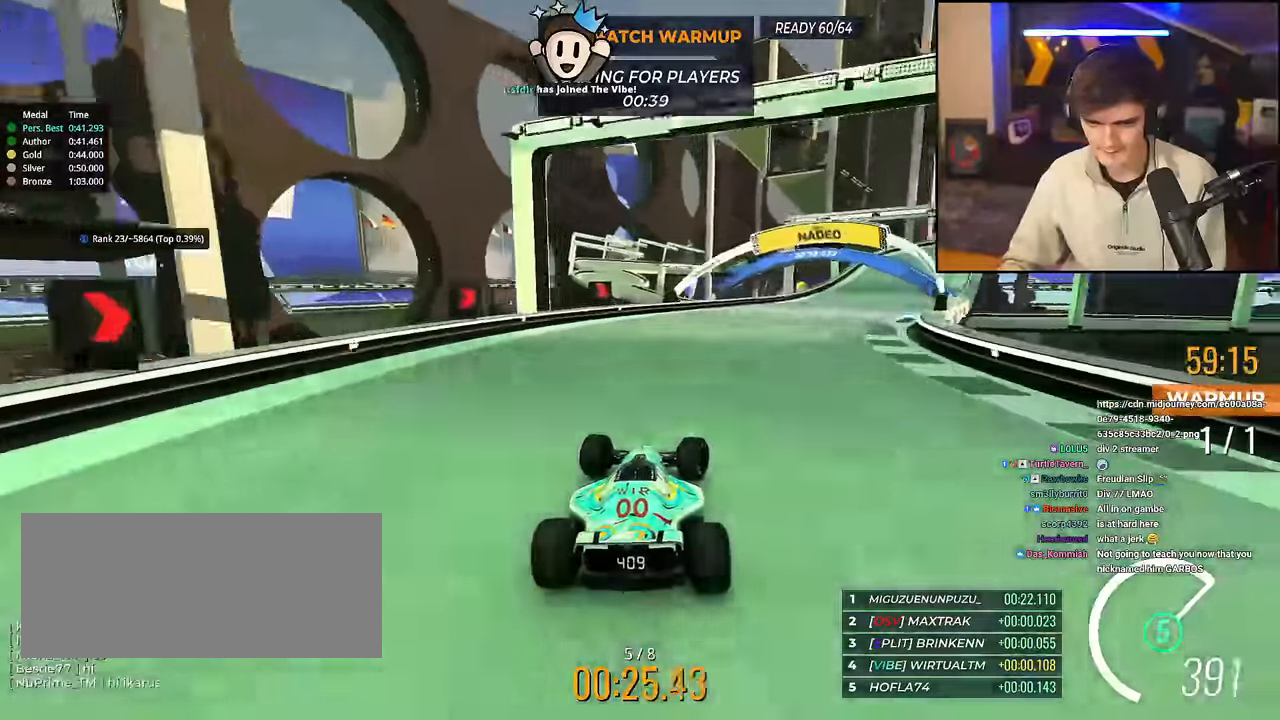
{"keys": ["right", "up"], "events": [[167, "up", "down"]]}
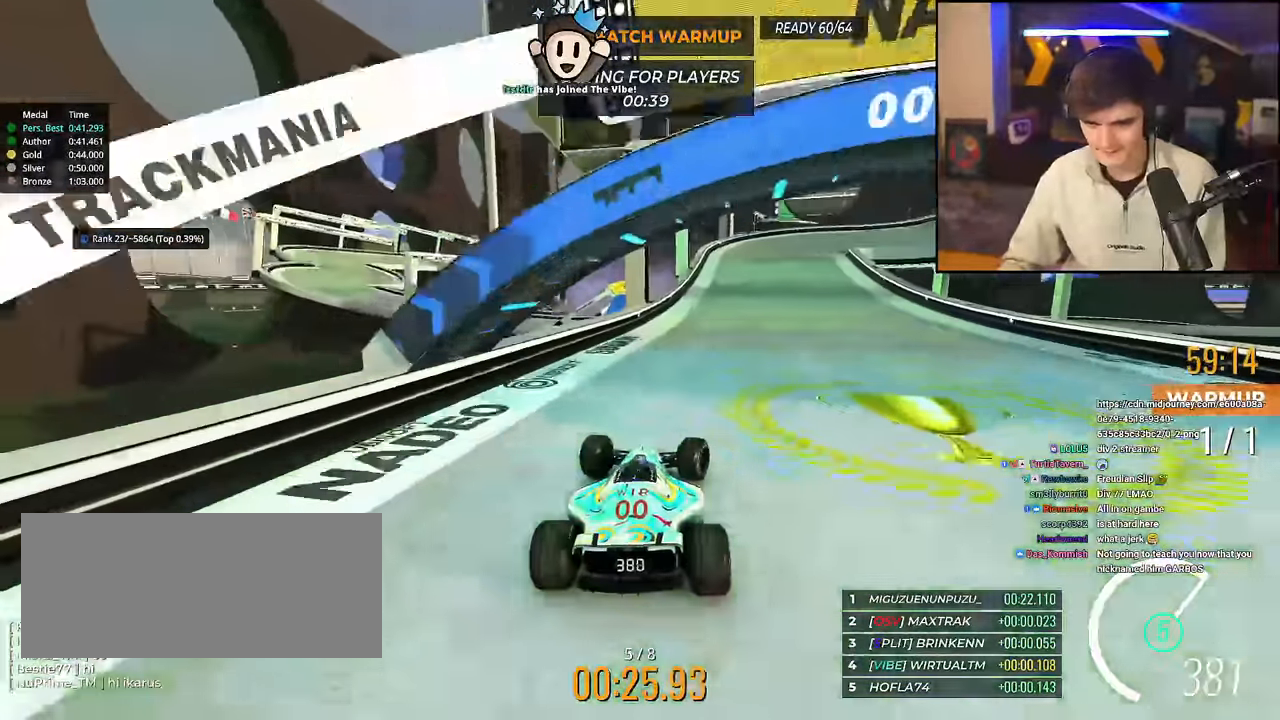
{"keys": ["right", "up"], "events": []}
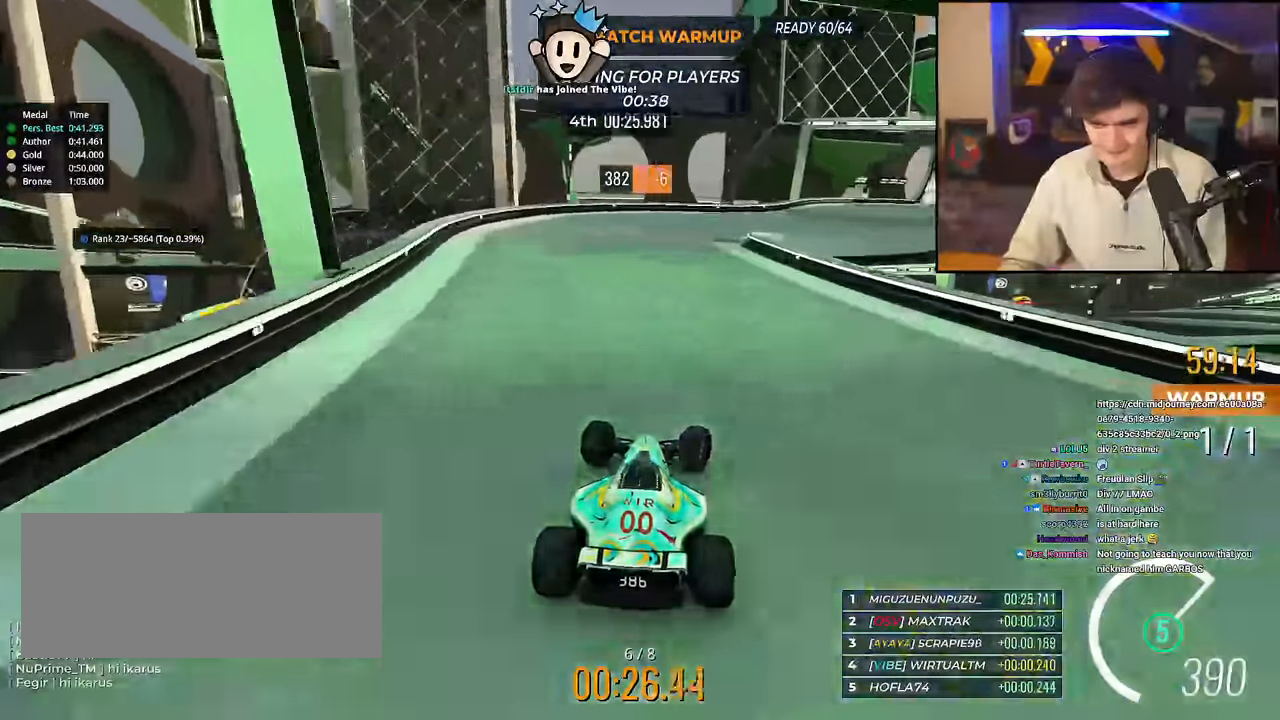
{"keys": ["right", "up"], "events": []}
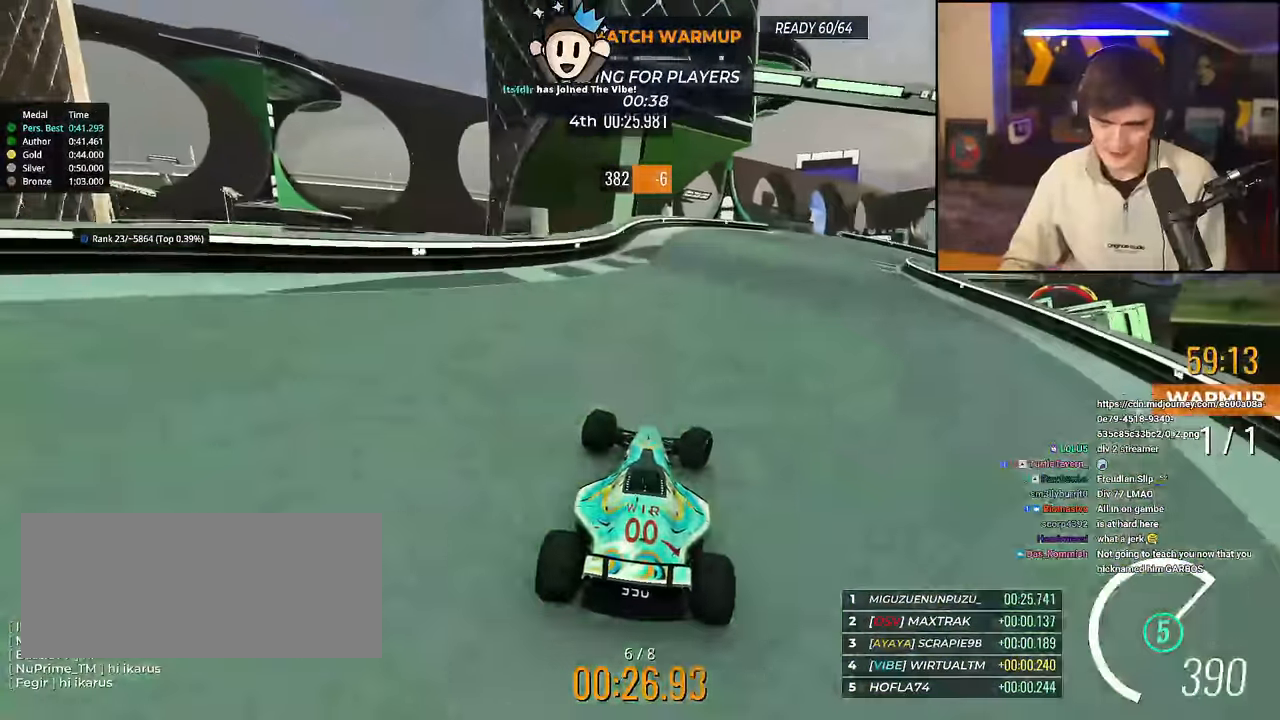
{"keys": ["right", "up"], "events": [[350, "right", "up"], [450, "right", "down"]]}
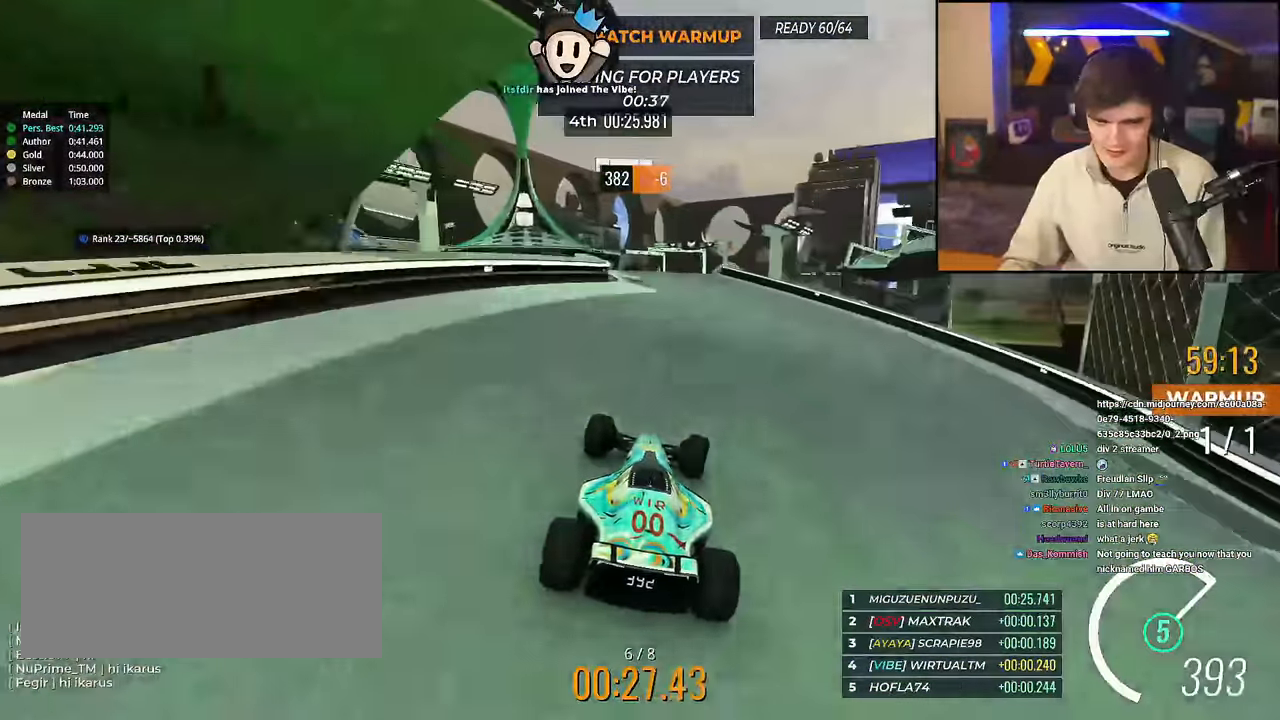
{"keys": ["right", "up"], "events": [[101, "right", "up"], [234, "left", "down"], [367, "left", "up"], [468, "right", "down"]]}
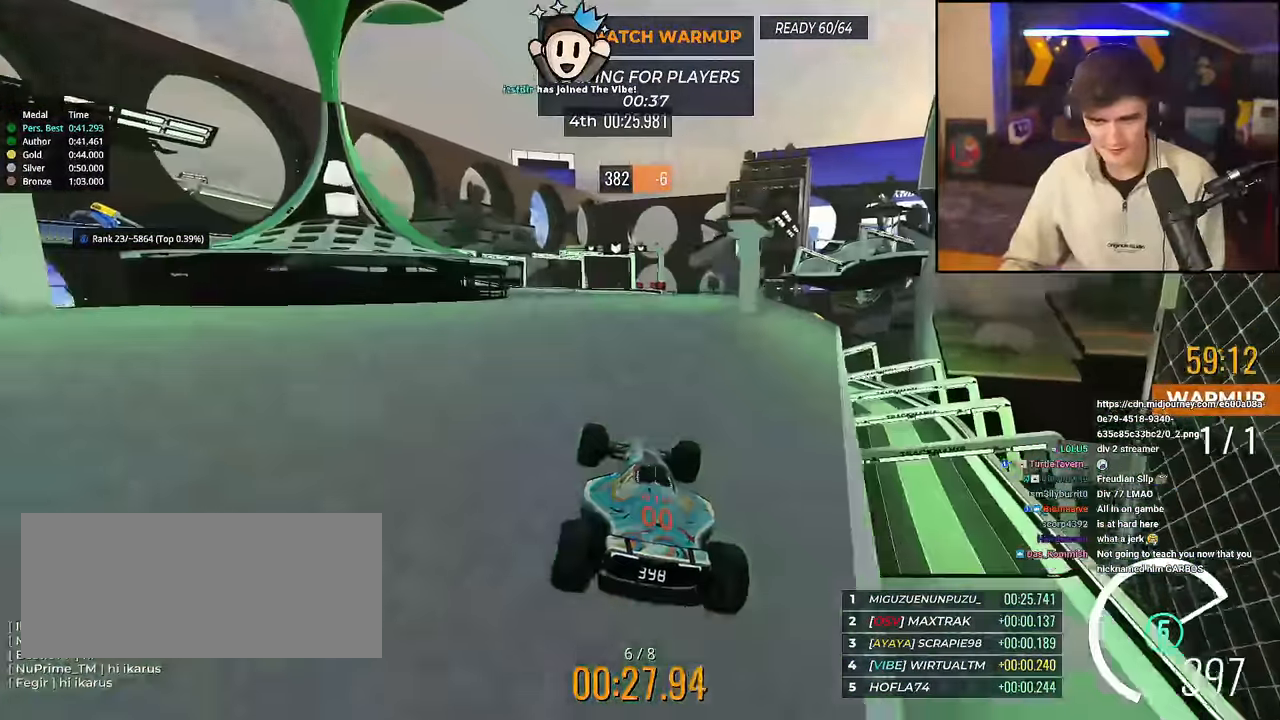
{"keys": ["up"], "events": [[484, "right", "up"]]}
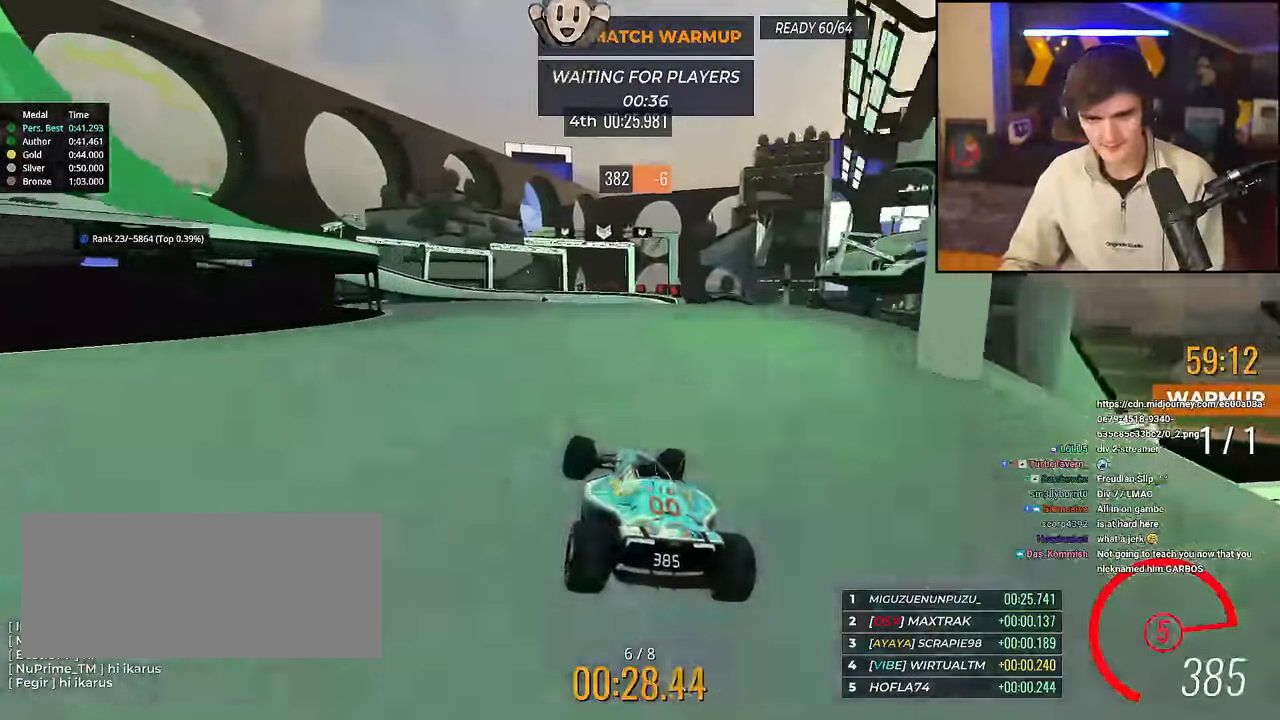
{"keys": ["brake", "up"], "events": [[34, "brake", "down"], [318, "left", "down"], [451, "left", "up"]]}
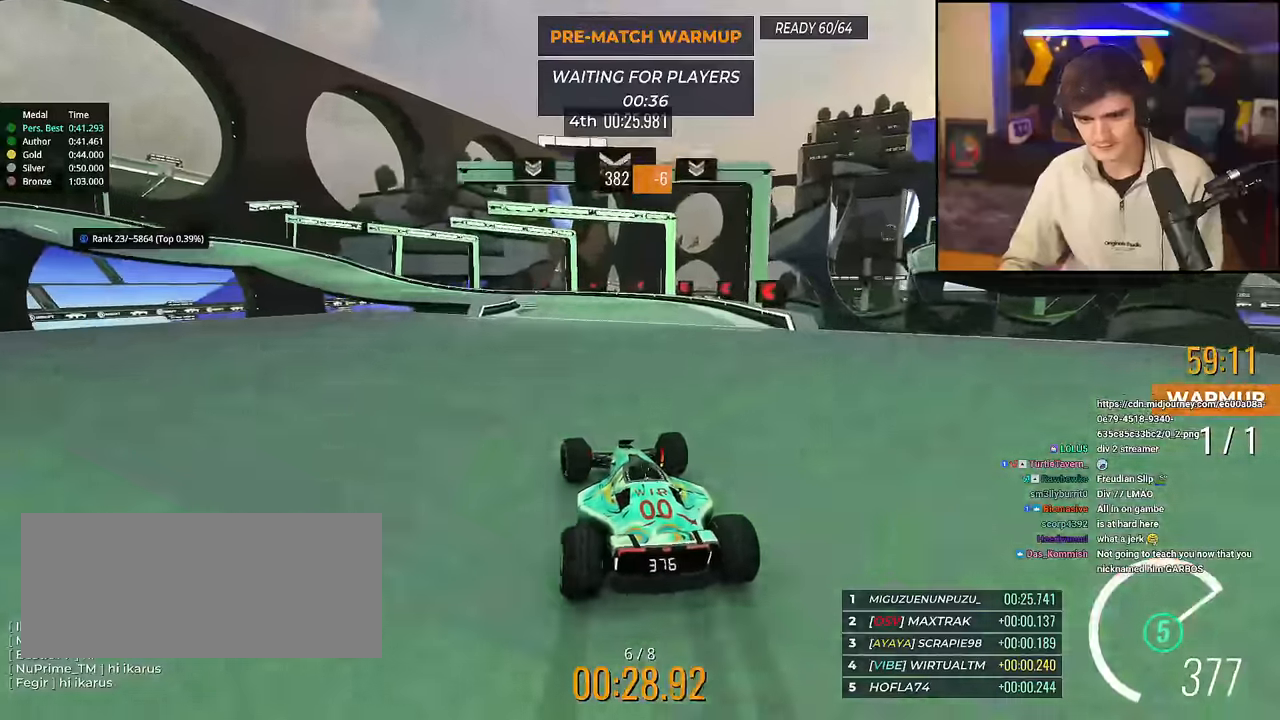
{"keys": ["left", "up"], "events": [[51, "left", "down"], [418, "brake", "up"]]}